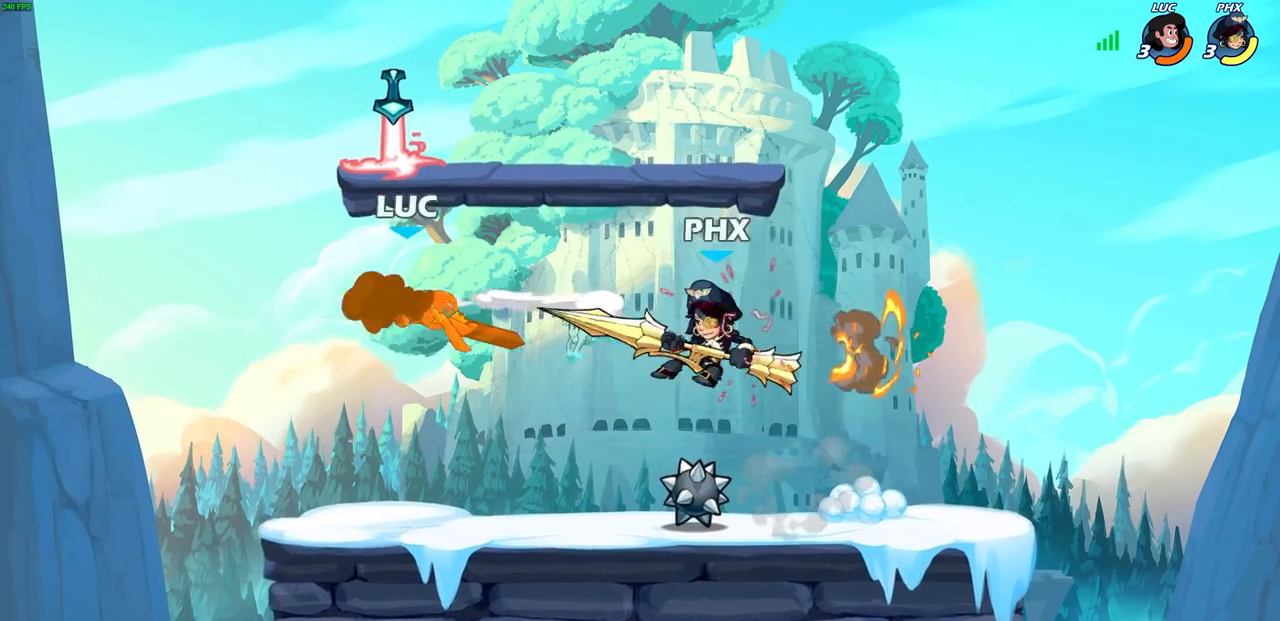
Gameplay with a controller (PlayStation layout); each line is a JSON object with the inputs held at the frame after it. "events" lists button and stick changes between this image and that frame as [ms after this image, input, new state], when the widget could be followed in between.
{"buttons": [], "left_stick": "left", "right_stick": "center", "events": [[67, "left_stick", "center"], [233, "left_stick", "down-left"], [417, "left_stick", "left"]]}
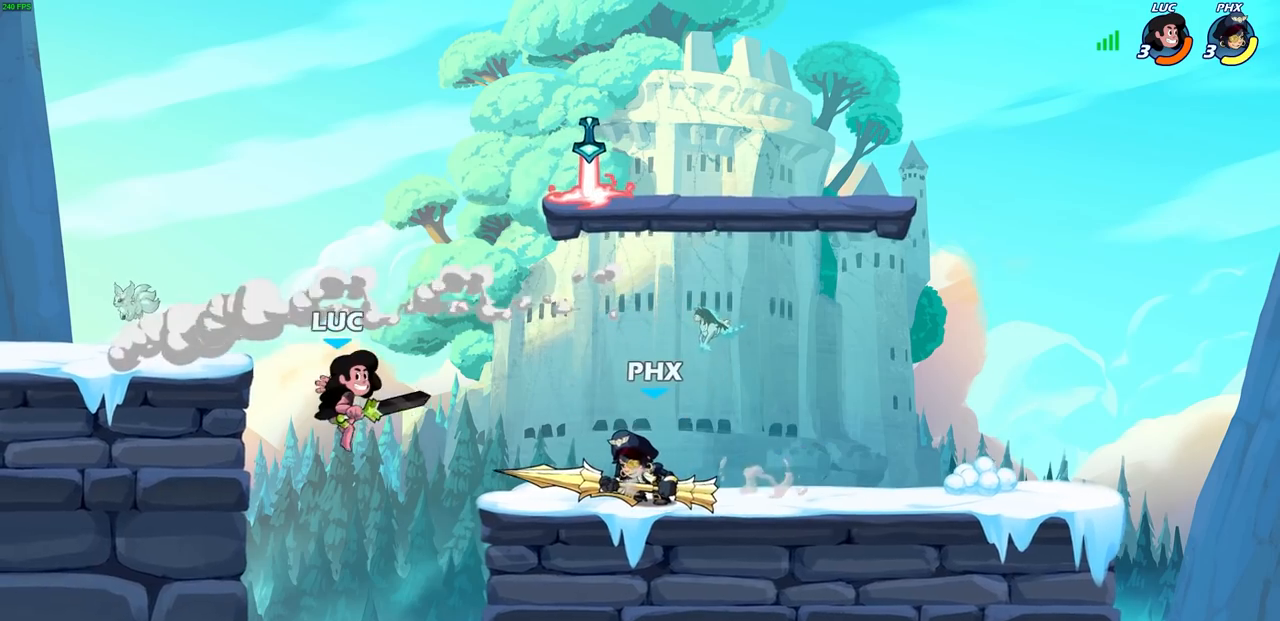
{"buttons": [], "left_stick": "up", "right_stick": "center", "events": [[500, "left_stick", "up"]]}
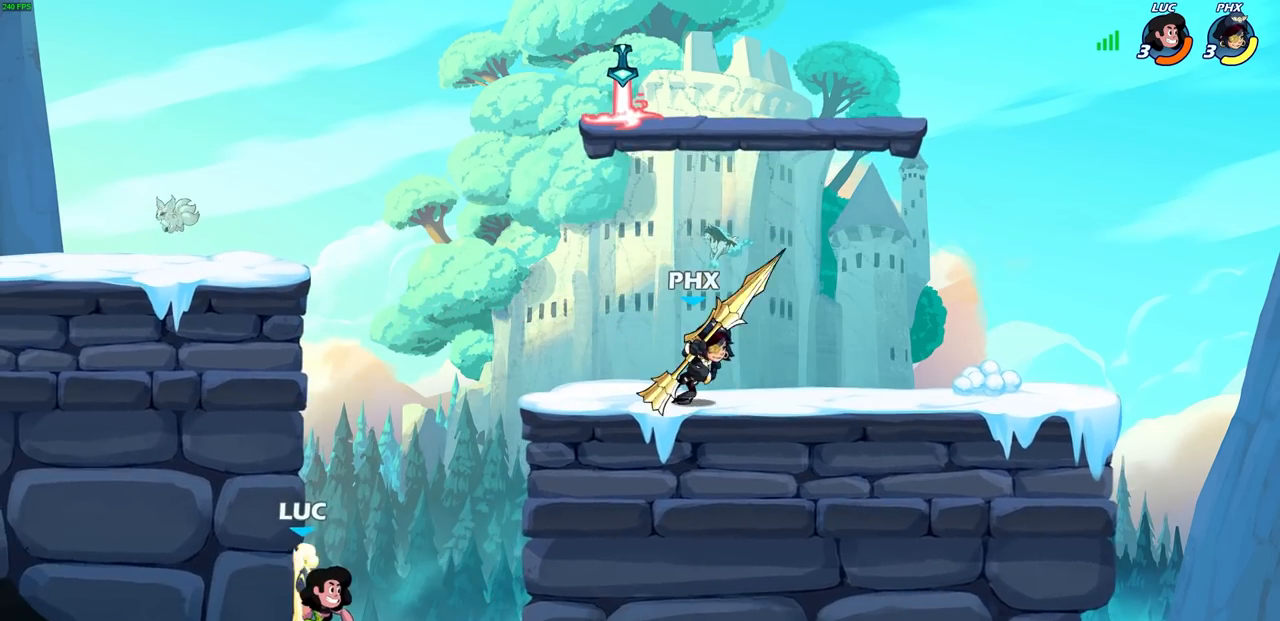
{"buttons": ["CIRCLE"], "left_stick": "right", "right_stick": "center", "events": [[33, "CROSS", "down"], [117, "CROSS", "up"], [117, "left_stick", "right"], [350, "CROSS", "down"], [483, "CIRCLE", "down"], [483, "CROSS", "up"]]}
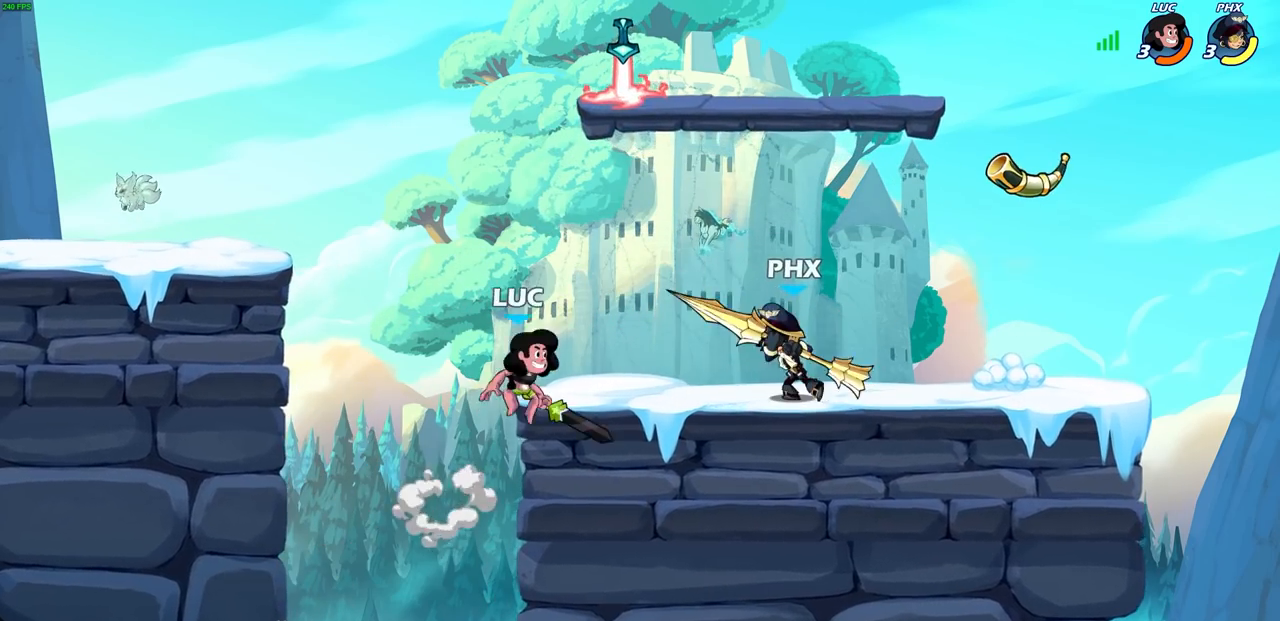
{"buttons": [], "left_stick": "up-right", "right_stick": "center", "events": [[117, "CIRCLE", "up"], [267, "left_stick", "up-right"]]}
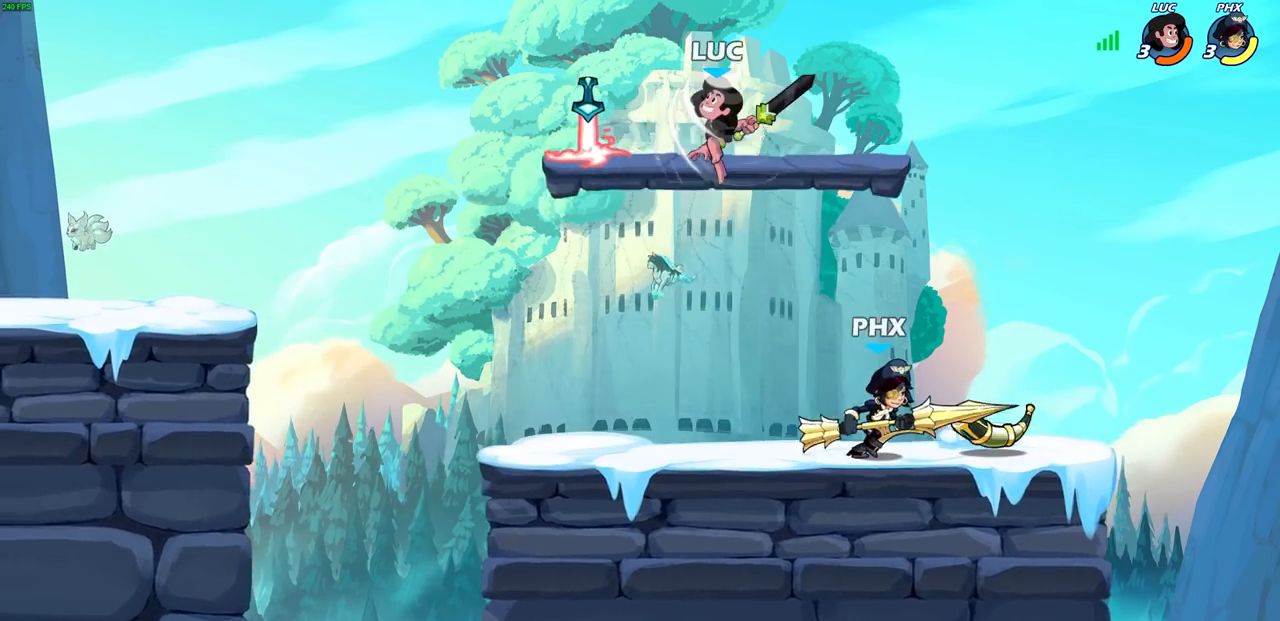
{"buttons": [], "left_stick": "center", "right_stick": "center", "events": [[150, "left_stick", "up-left"], [383, "left_stick", "center"]]}
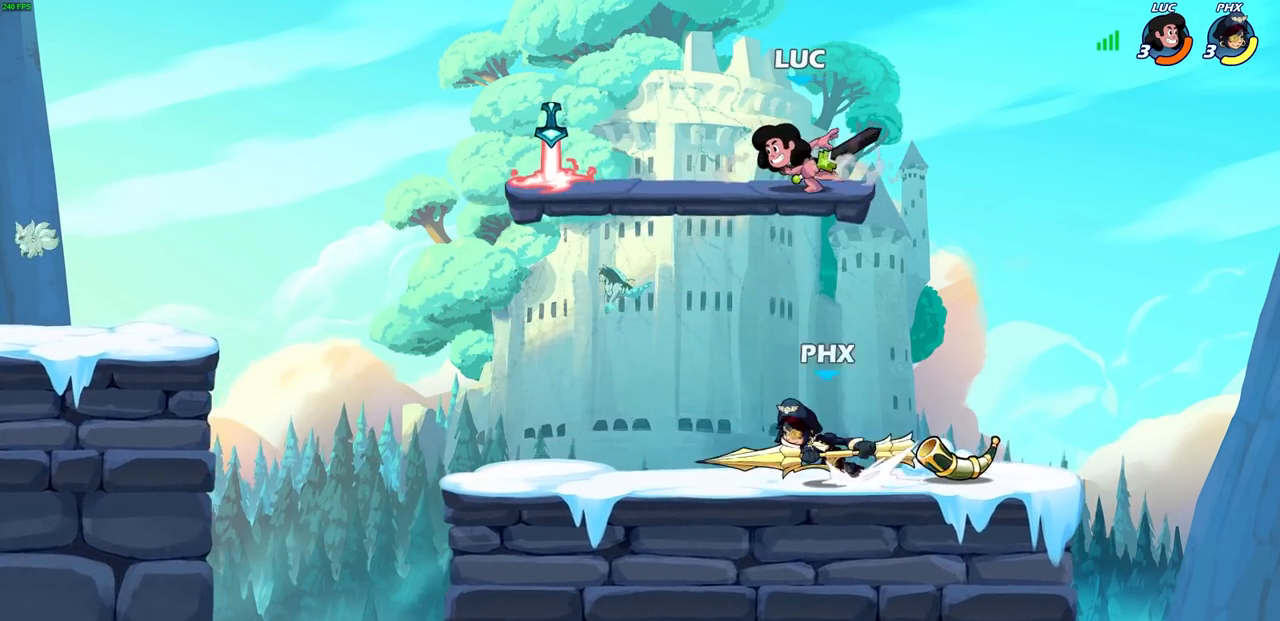
{"buttons": [], "left_stick": "center", "right_stick": "center", "events": [[200, "left_stick", "down"], [233, "R1", "down"], [300, "R1", "up"], [300, "left_stick", "center"]]}
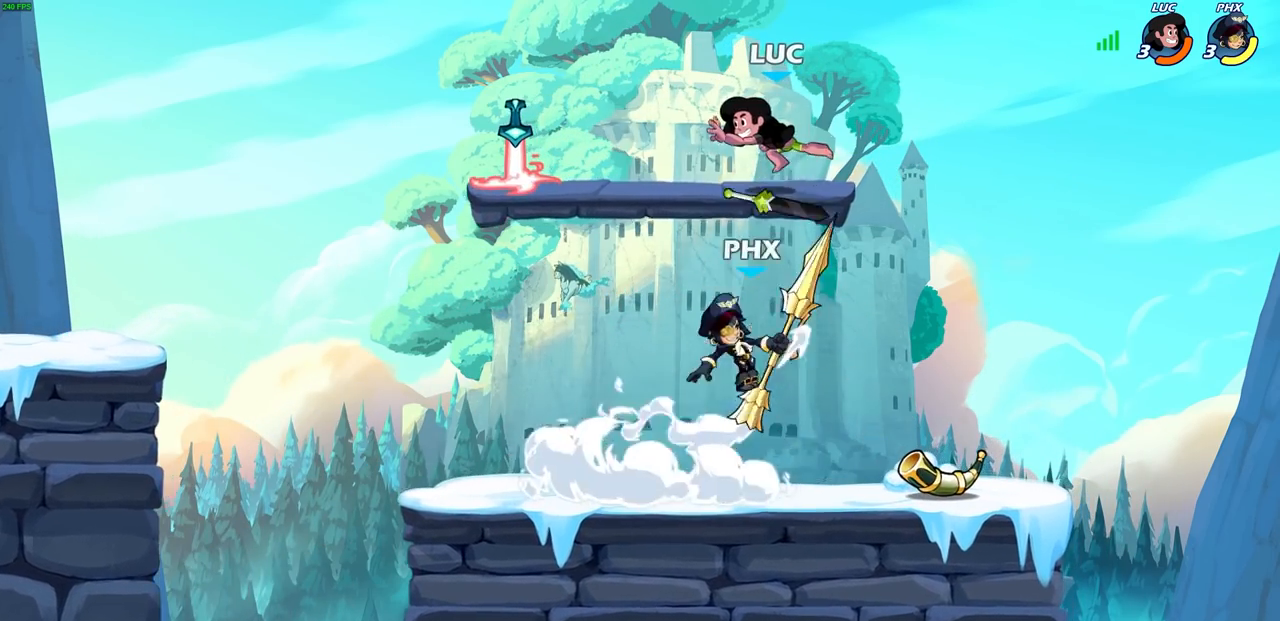
{"buttons": ["R1"], "left_stick": "left", "right_stick": "center", "events": [[233, "left_stick", "down-left"], [450, "R1", "down"], [467, "left_stick", "left"]]}
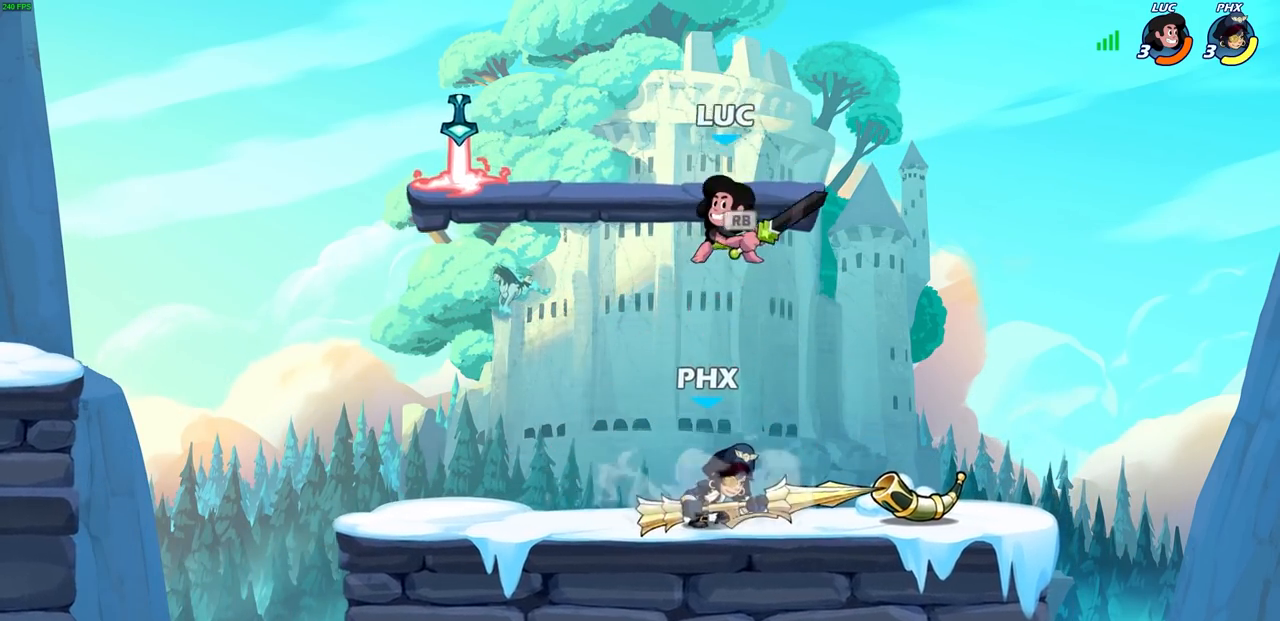
{"buttons": [], "left_stick": "up-right", "right_stick": "center", "events": [[67, "R1", "up"], [167, "left_stick", "right"], [200, "SQUARE", "down"], [250, "left_stick", "up-right"], [283, "SQUARE", "up"]]}
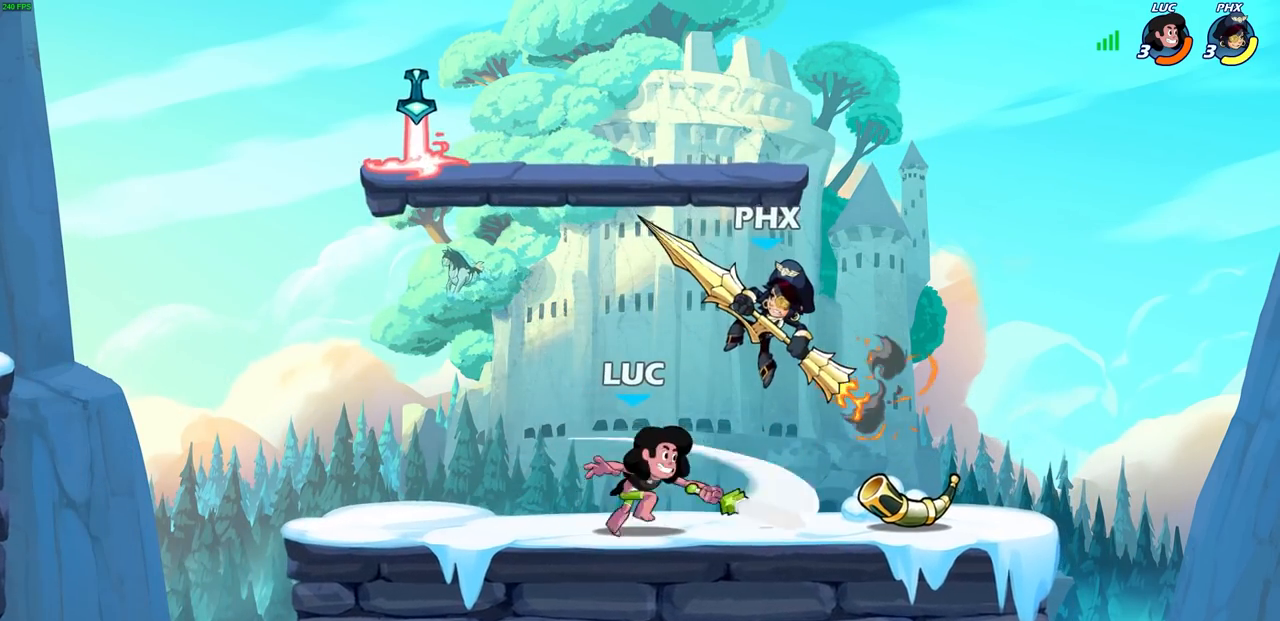
{"buttons": ["SQUARE"], "left_stick": "left", "right_stick": "center", "events": [[100, "left_stick", "right"], [233, "left_stick", "center"], [333, "left_stick", "left"], [417, "CROSS", "down"], [467, "SQUARE", "down"], [500, "CROSS", "up"]]}
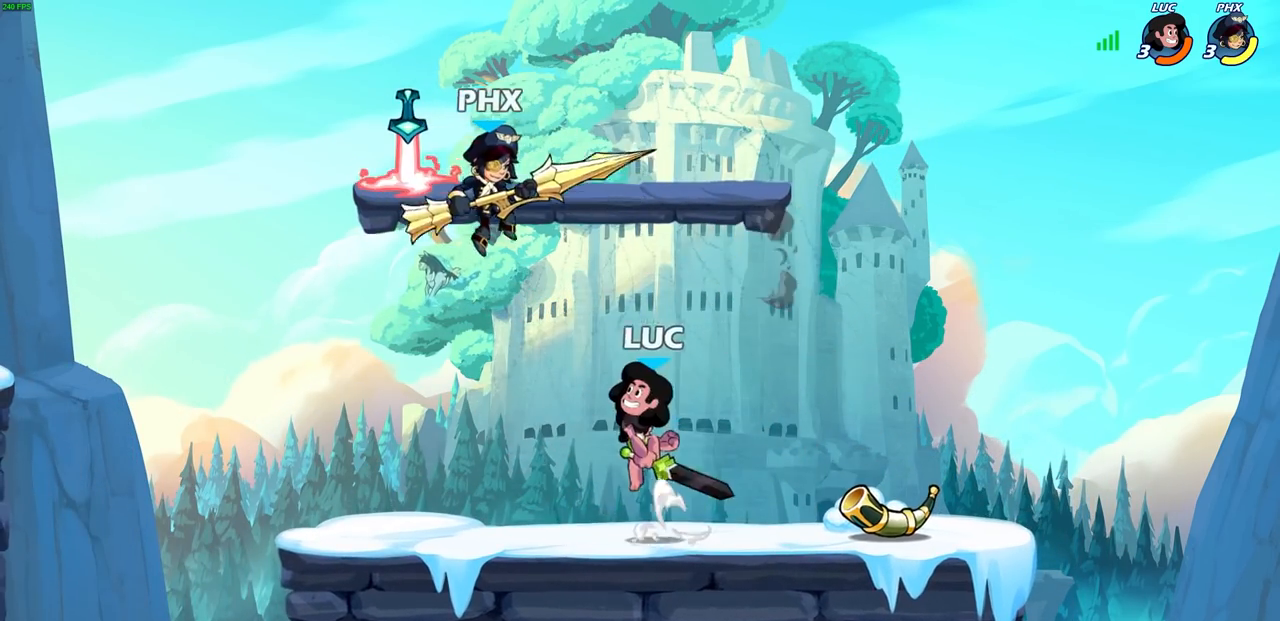
{"buttons": [], "left_stick": "center", "right_stick": "center", "events": [[17, "right_stick", "down-left"], [67, "SQUARE", "up"], [83, "right_stick", "center"], [100, "left_stick", "center"]]}
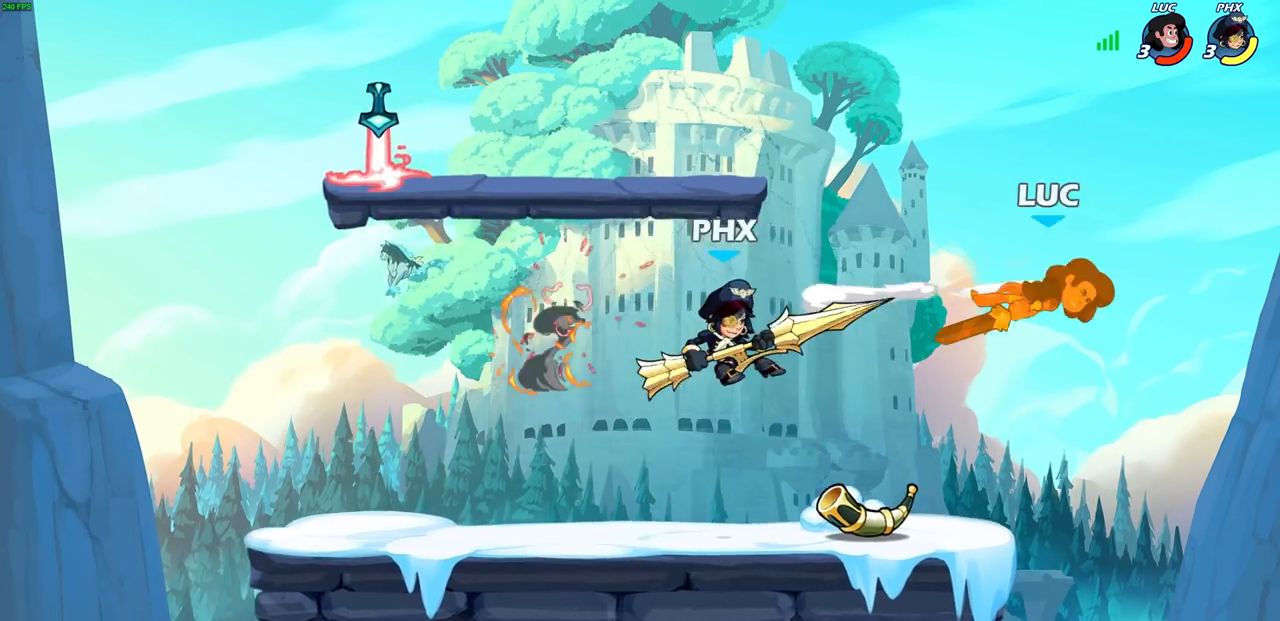
{"buttons": [], "left_stick": "left", "right_stick": "center", "events": [[383, "left_stick", "left"]]}
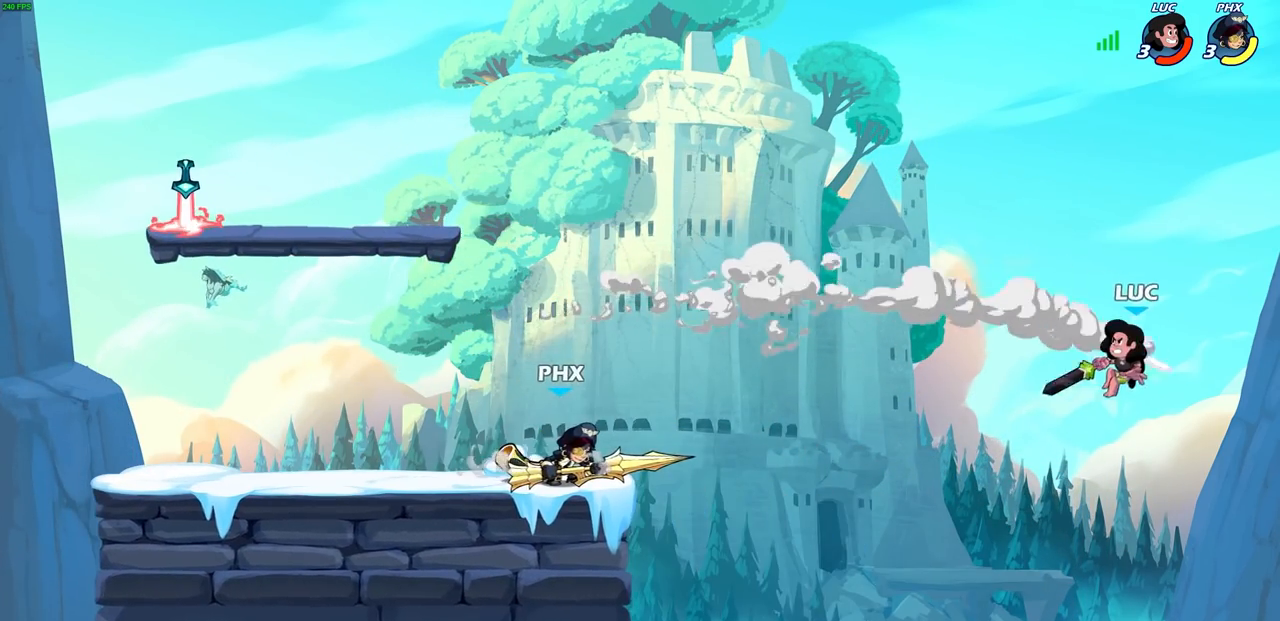
{"buttons": ["CROSS"], "left_stick": "left", "right_stick": "center", "events": [[283, "R2", "down"], [433, "R2", "up"], [500, "CROSS", "down"]]}
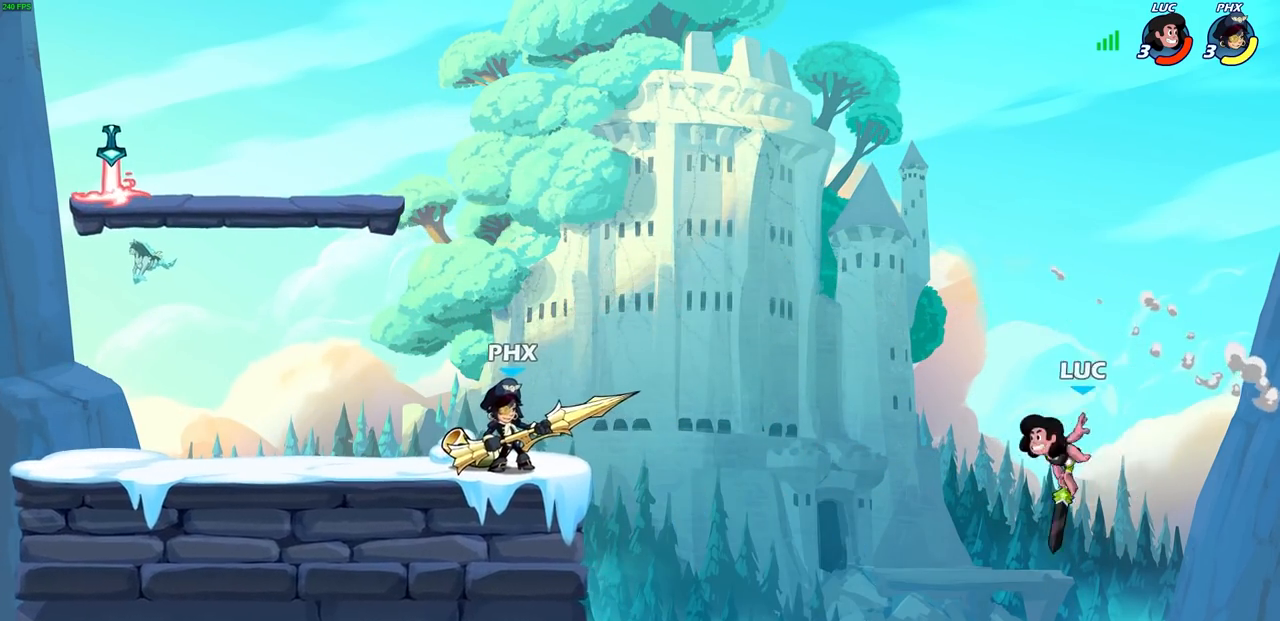
{"buttons": [], "left_stick": "center", "right_stick": "center", "events": [[83, "CIRCLE", "down"], [83, "CROSS", "up"], [183, "CIRCLE", "up"], [283, "left_stick", "up-left"], [500, "left_stick", "center"]]}
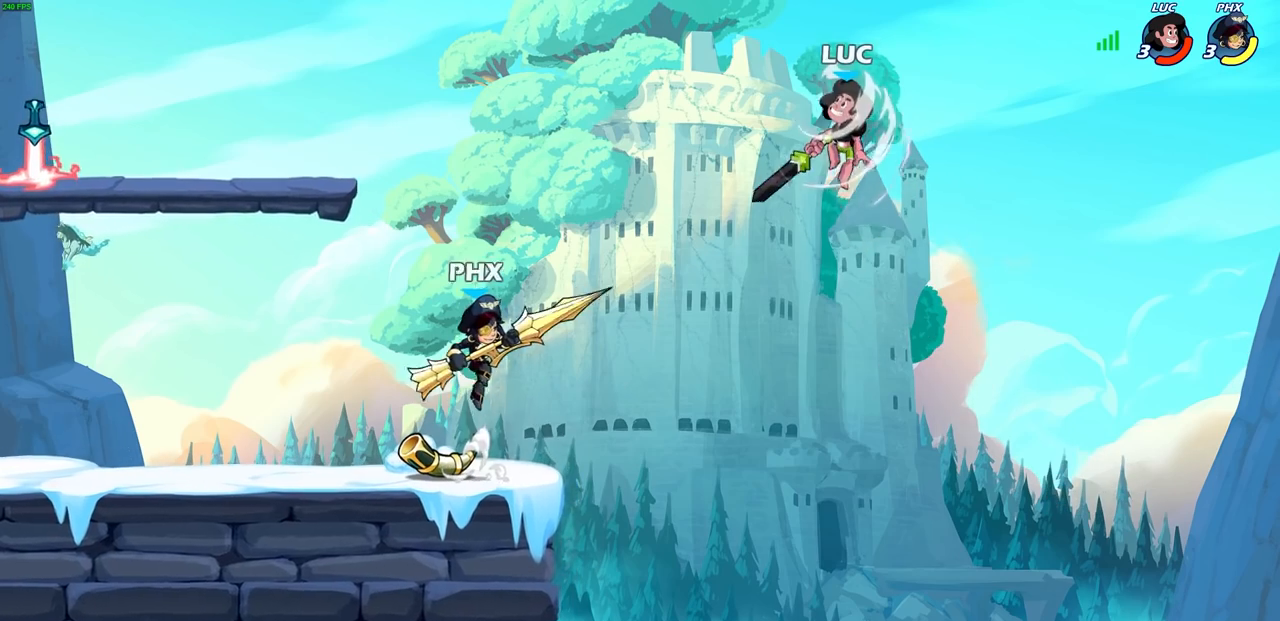
{"buttons": [], "left_stick": "down-left", "right_stick": "center", "events": [[133, "left_stick", "right"], [433, "left_stick", "down-left"]]}
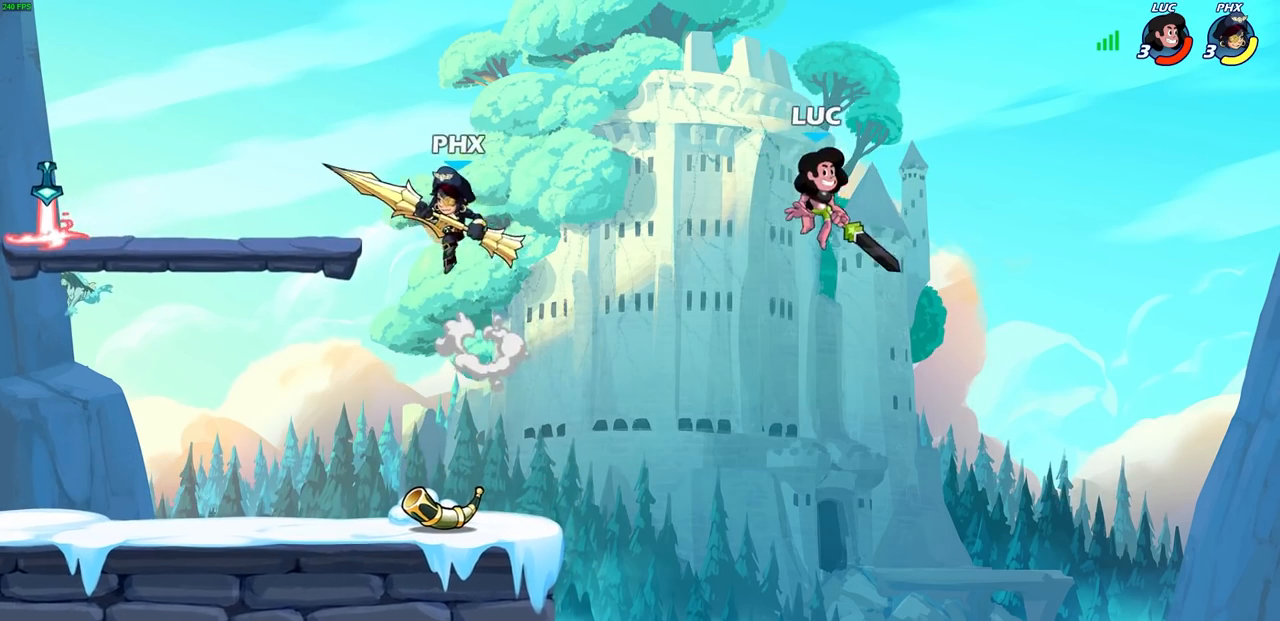
{"buttons": [], "left_stick": "left", "right_stick": "center", "events": [[150, "left_stick", "left"]]}
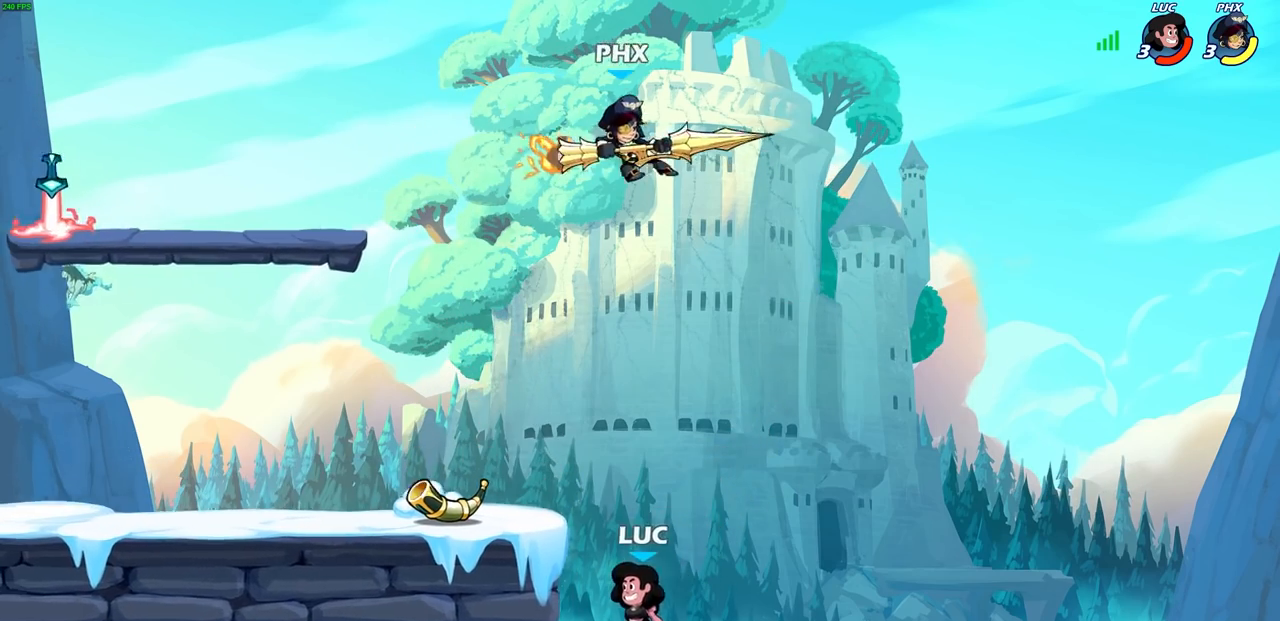
{"buttons": [], "left_stick": "up-left", "right_stick": "center", "events": [[33, "CROSS", "down"], [150, "left_stick", "up"], [183, "CROSS", "up"], [250, "CROSS", "down"], [300, "CIRCLE", "down"], [300, "left_stick", "up-left"], [333, "CROSS", "up"], [400, "CIRCLE", "up"]]}
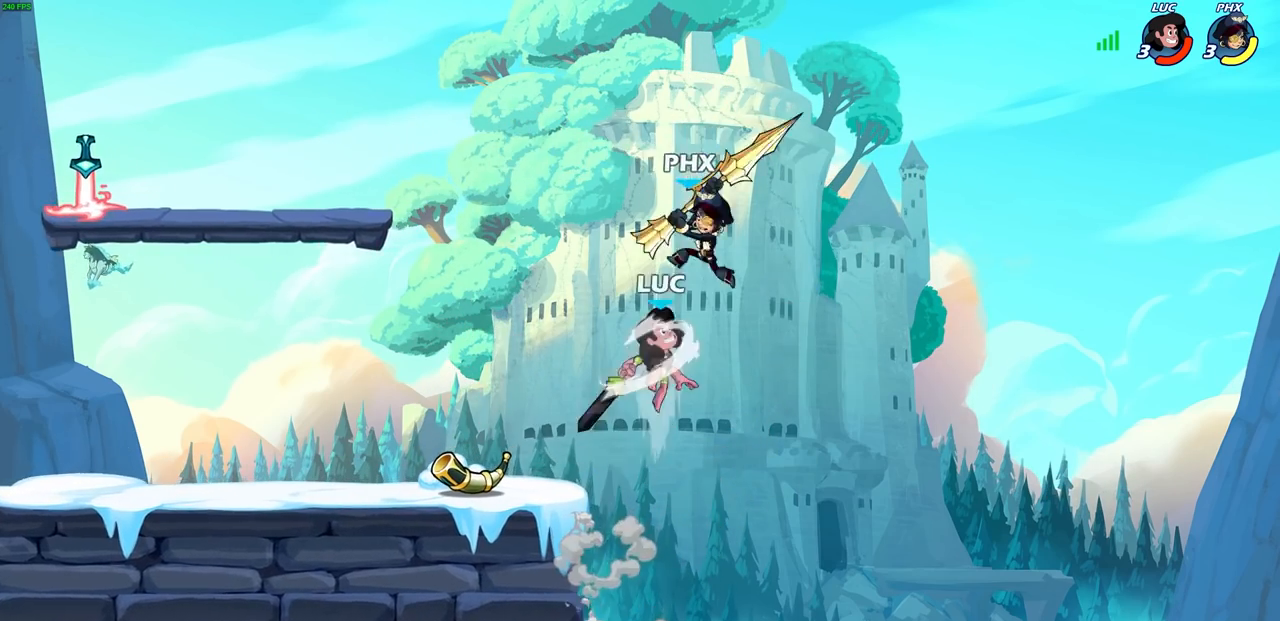
{"buttons": [], "left_stick": "center", "right_stick": "center", "events": [[200, "left_stick", "up-right"], [500, "left_stick", "center"]]}
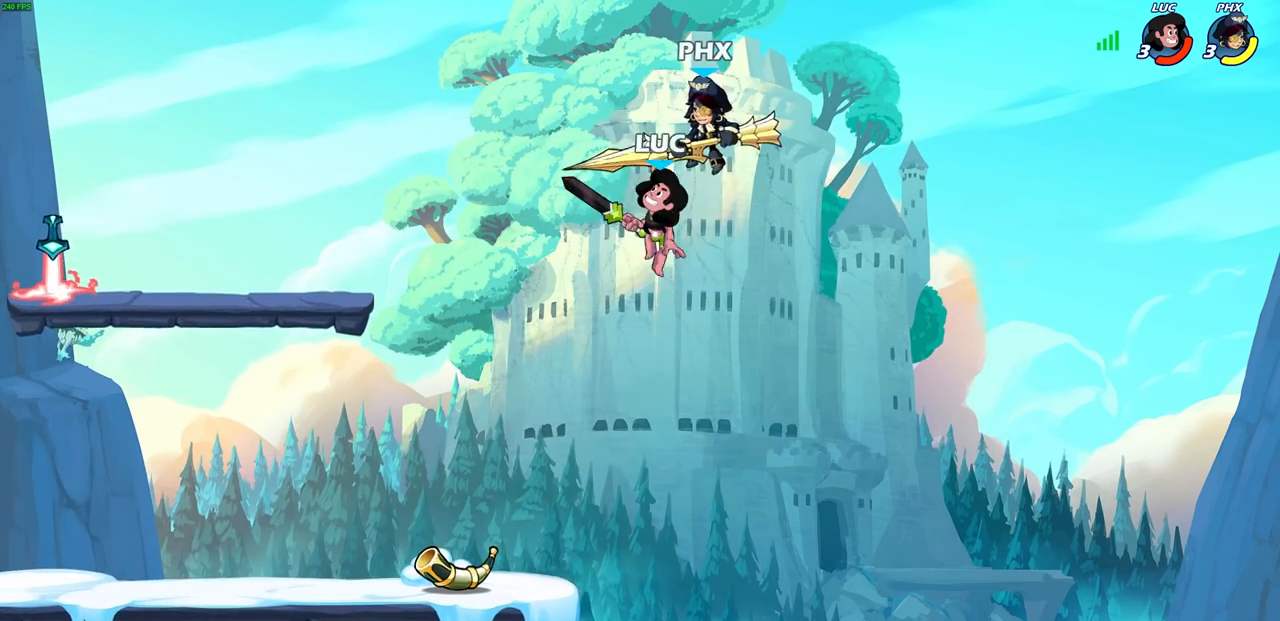
{"buttons": [], "left_stick": "left", "right_stick": "center", "events": [[67, "SQUARE", "down"], [133, "SQUARE", "up"], [233, "left_stick", "left"]]}
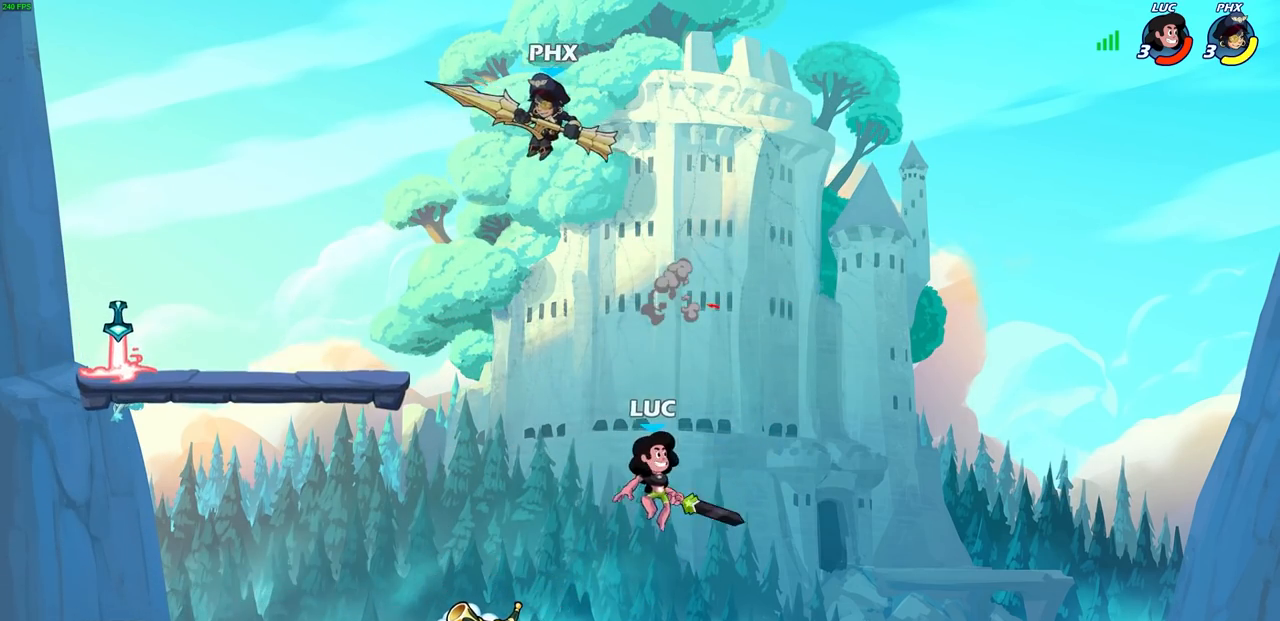
{"buttons": [], "left_stick": "center", "right_stick": "center", "events": [[350, "left_stick", "center"]]}
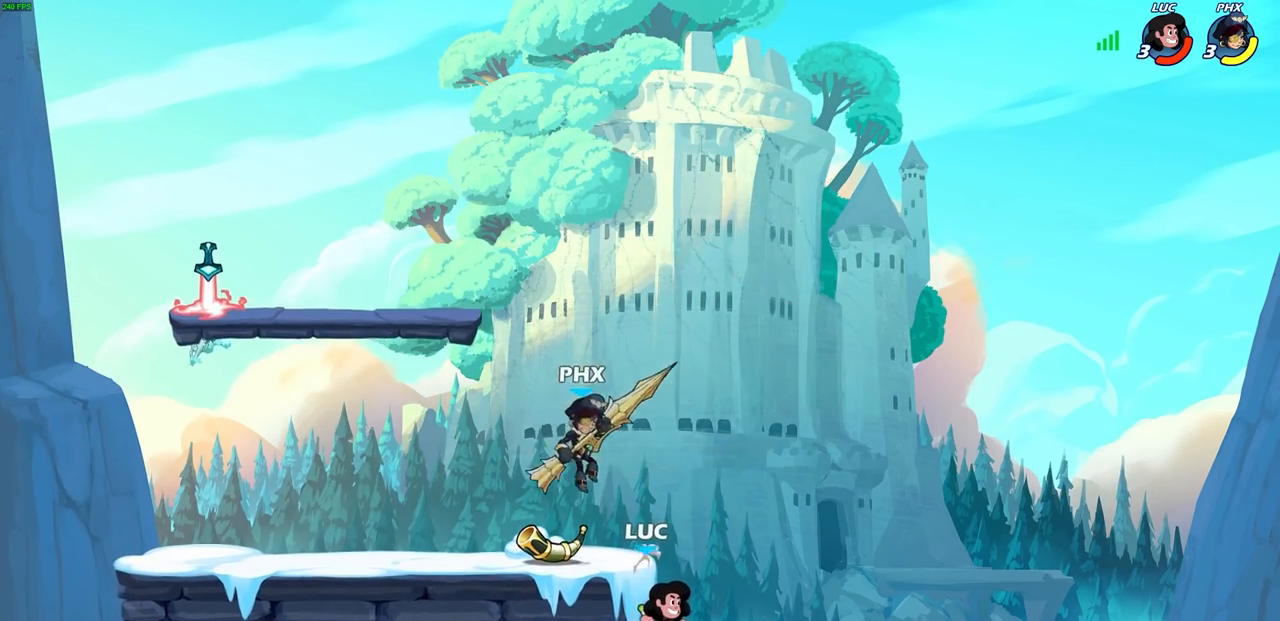
{"buttons": [], "left_stick": "center", "right_stick": "center", "events": [[117, "CROSS", "down"], [150, "left_stick", "left"], [200, "CROSS", "up"], [217, "R2", "down"], [300, "CIRCLE", "down"], [333, "left_stick", "center"], [417, "CIRCLE", "up"], [433, "R2", "up"]]}
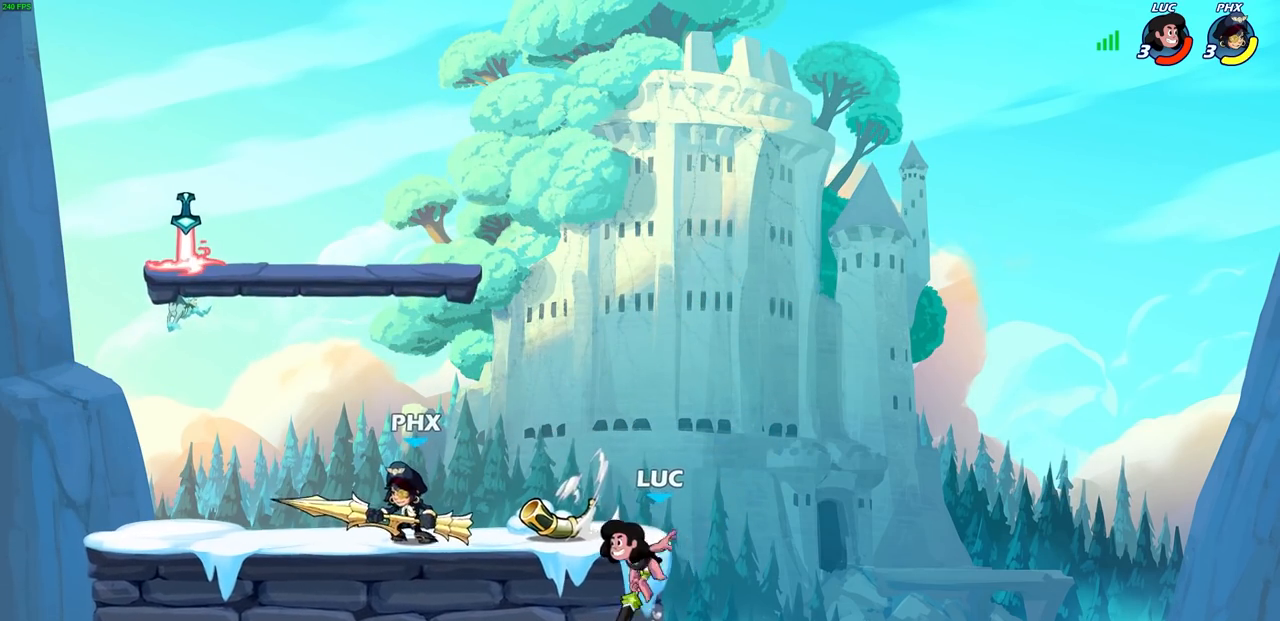
{"buttons": [], "left_stick": "left", "right_stick": "center", "events": [[83, "left_stick", "left"]]}
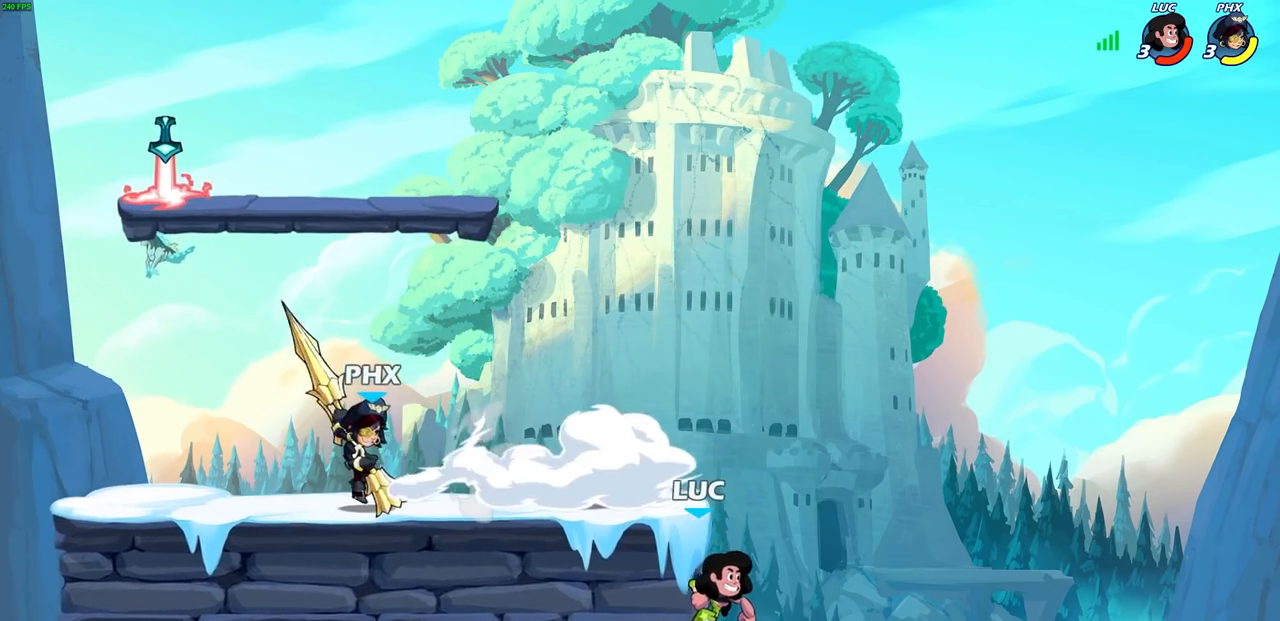
{"buttons": [], "left_stick": "left", "right_stick": "center", "events": [[83, "CROSS", "down"], [167, "CIRCLE", "down"], [167, "CROSS", "up"], [283, "CIRCLE", "up"]]}
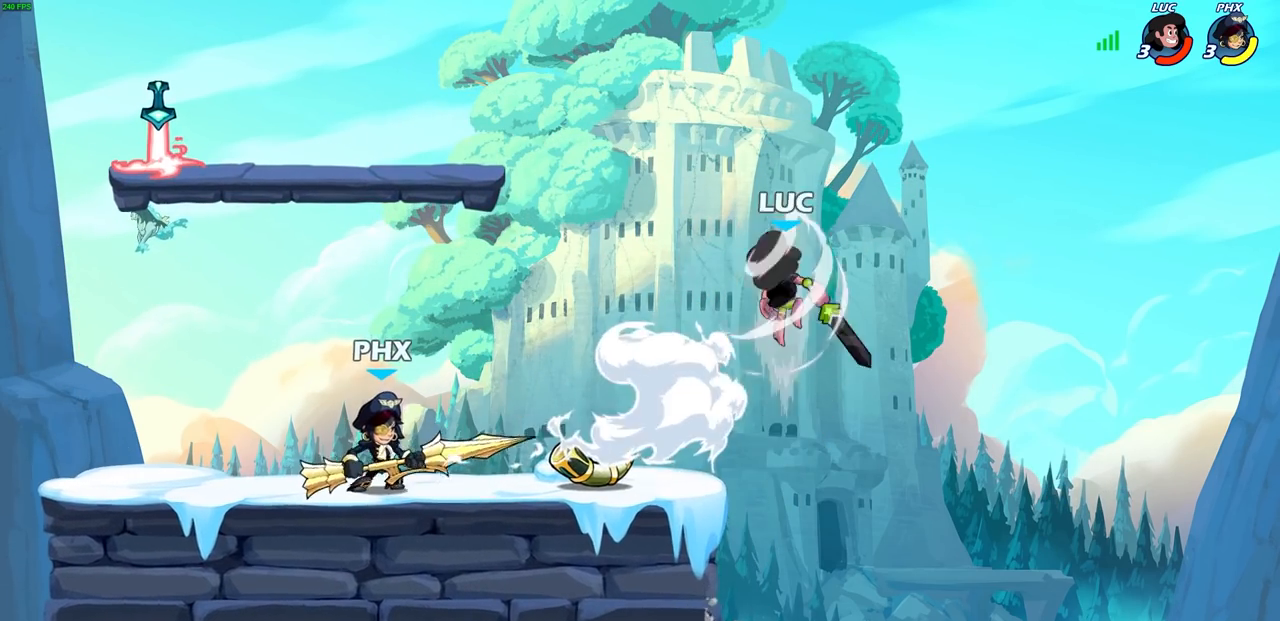
{"buttons": [], "left_stick": "down", "right_stick": "center", "events": [[17, "left_stick", "center"], [267, "left_stick", "right"], [500, "left_stick", "down"]]}
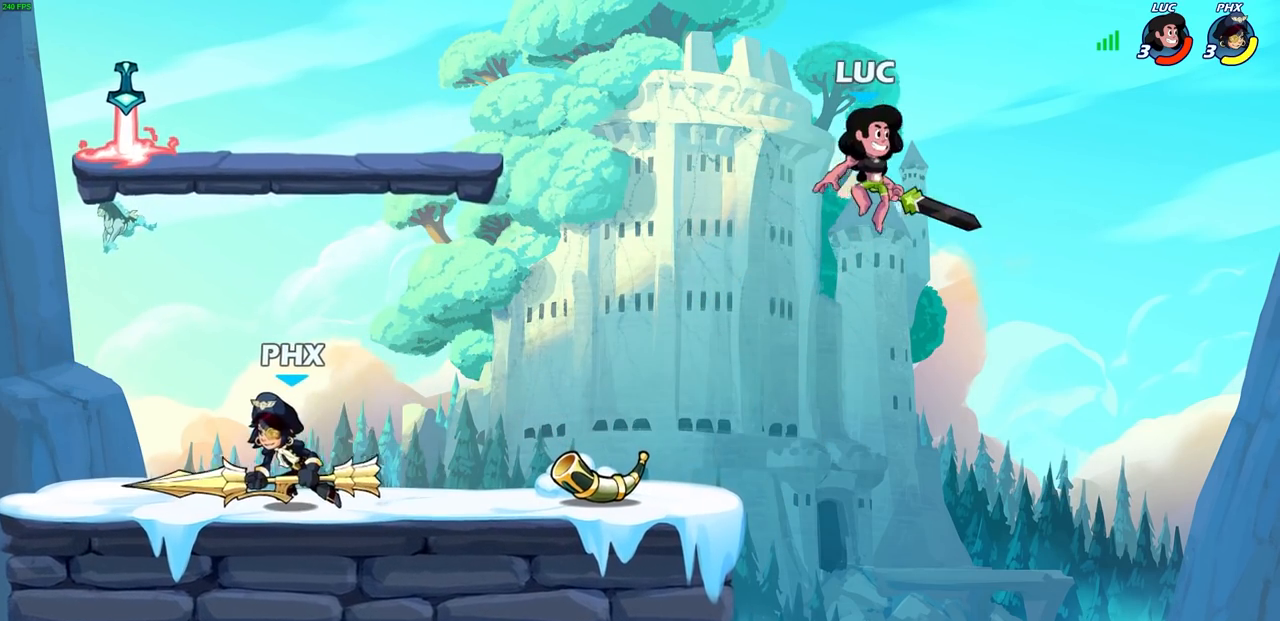
{"buttons": [], "left_stick": "left", "right_stick": "center", "events": [[33, "left_stick", "down-left"], [300, "left_stick", "left"], [317, "CROSS", "down"], [417, "CROSS", "up"], [433, "R1", "down"], [500, "R1", "up"]]}
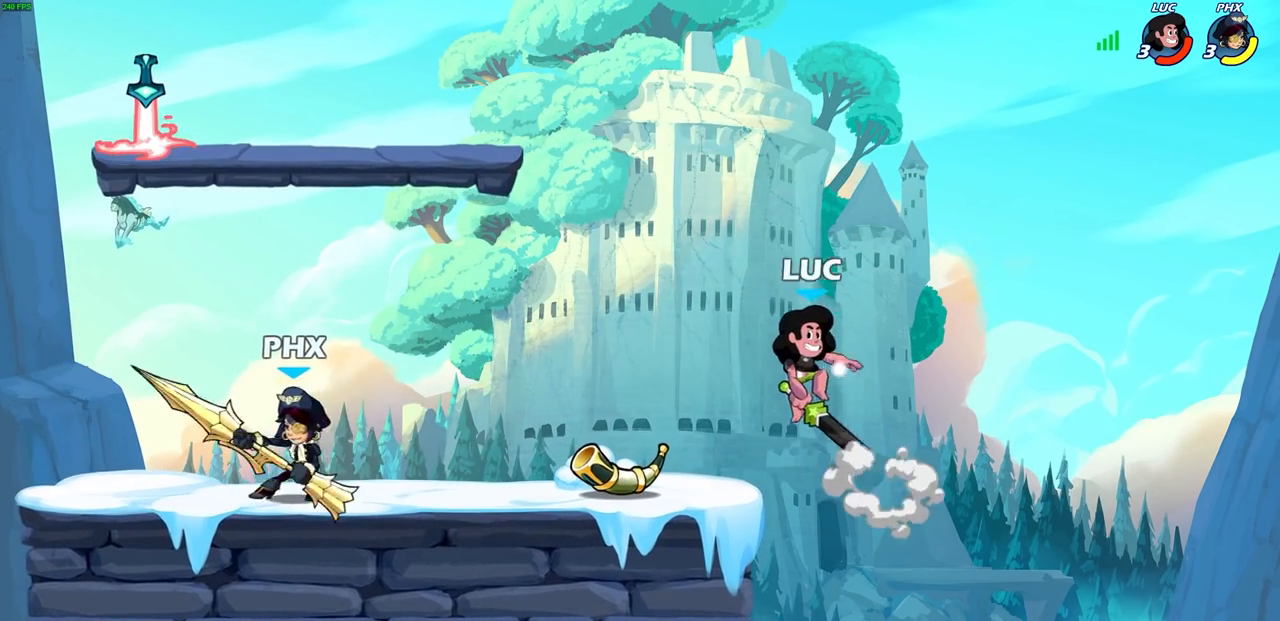
{"buttons": [], "left_stick": "down-left", "right_stick": "center", "events": [[67, "left_stick", "center"], [300, "left_stick", "left"], [417, "left_stick", "down-left"]]}
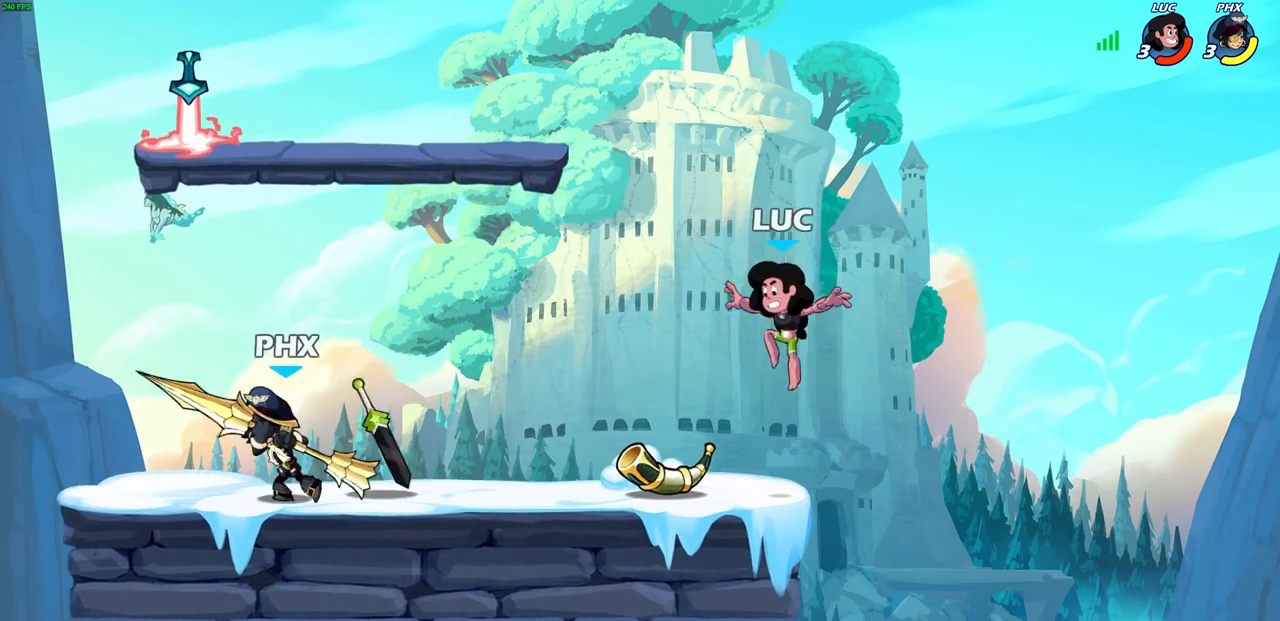
{"buttons": ["SQUARE"], "left_stick": "center", "right_stick": "center", "events": [[133, "left_stick", "center"], [150, "R1", "down"], [283, "R1", "up"], [433, "SQUARE", "down"]]}
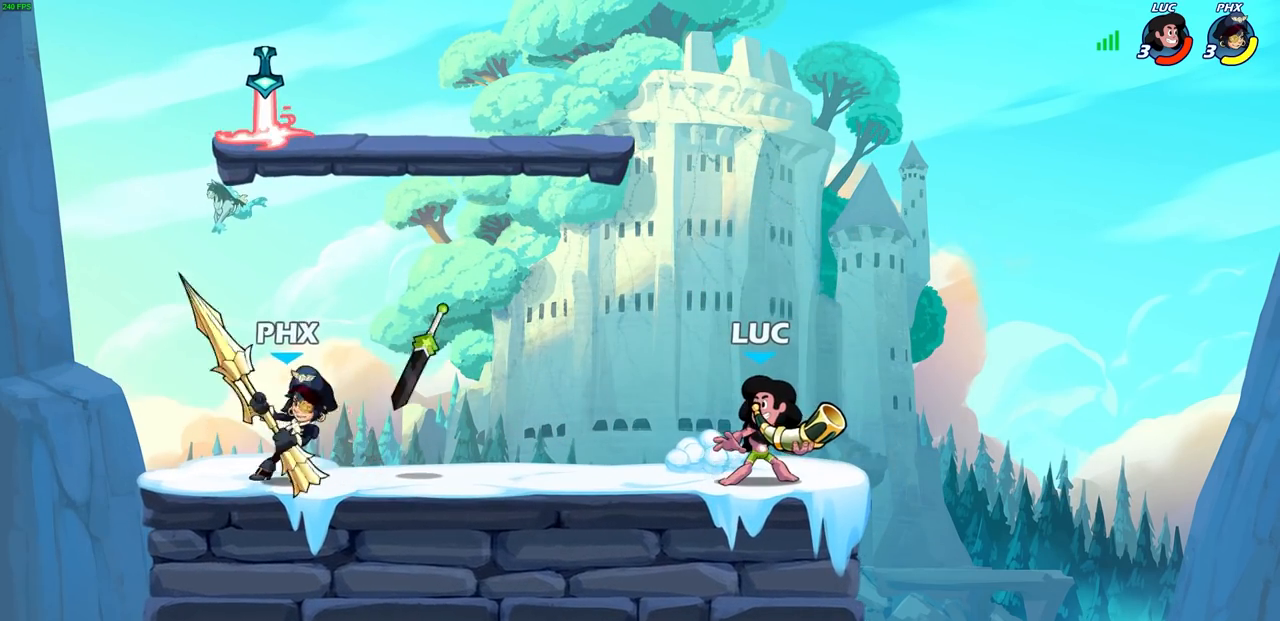
{"buttons": [], "left_stick": "center", "right_stick": "center", "events": [[50, "SQUARE", "up"], [300, "CROSS", "down"], [483, "CROSS", "up"]]}
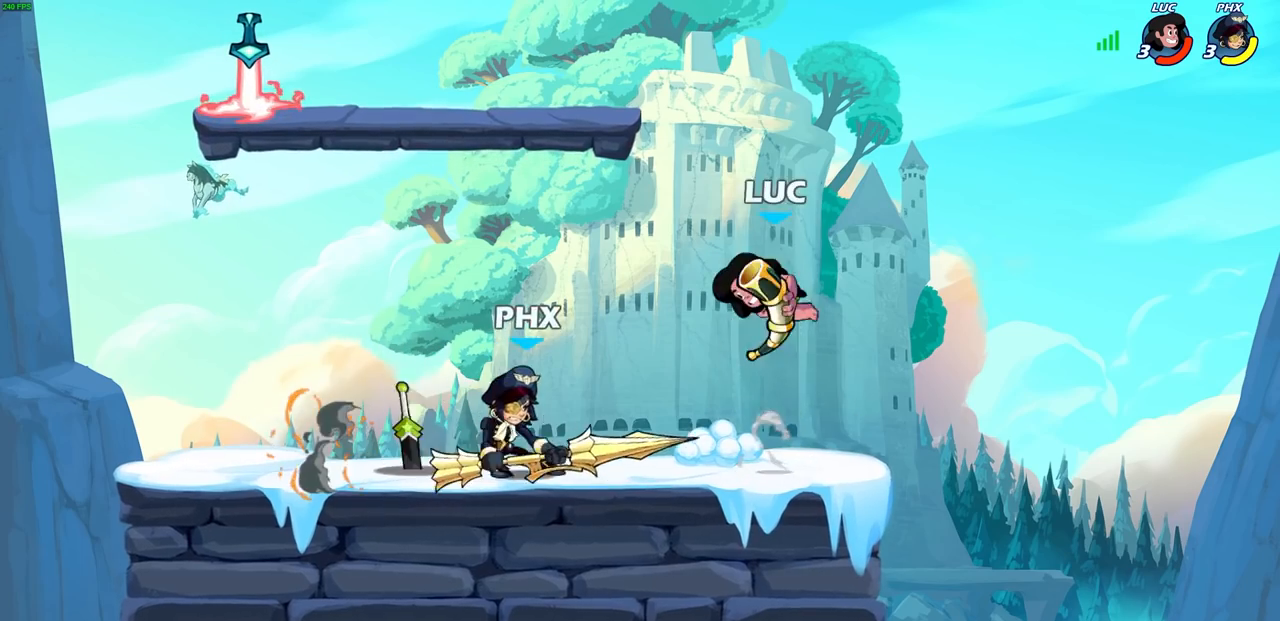
{"buttons": [], "left_stick": "center", "right_stick": "center", "events": [[67, "SQUARE", "down"], [183, "SQUARE", "up"]]}
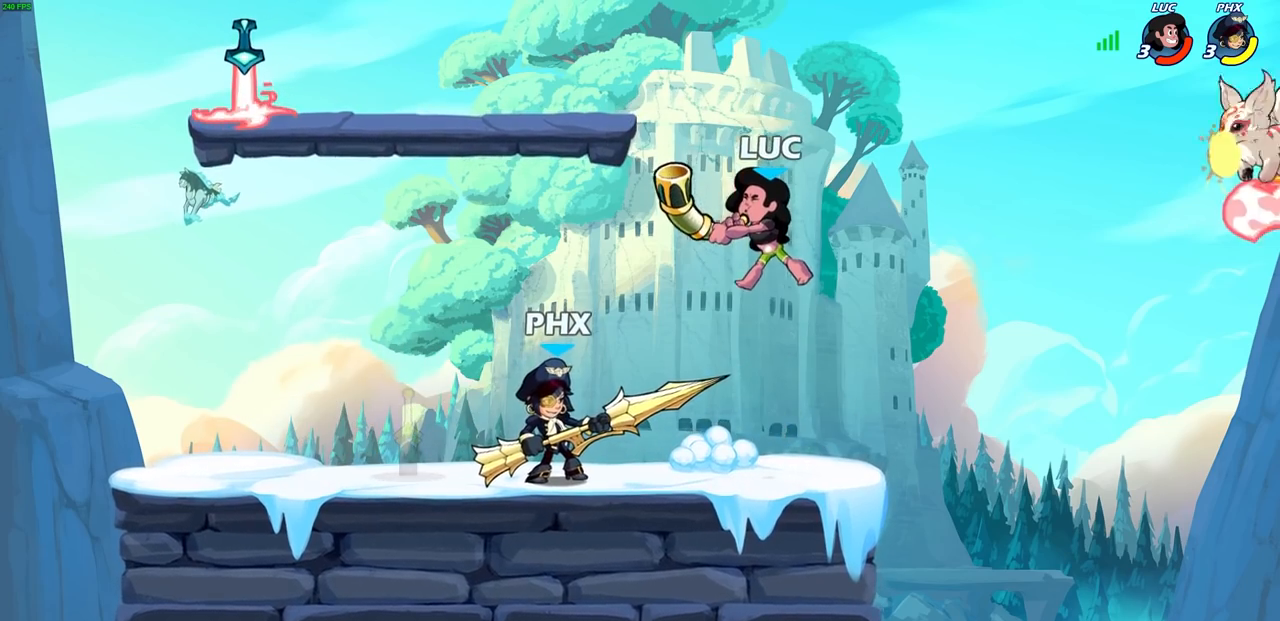
{"buttons": [], "left_stick": "up-left", "right_stick": "center", "events": [[183, "R1", "down"], [183, "R2", "down"], [300, "left_stick", "down"], [350, "SQUARE", "down"], [400, "R1", "up"], [417, "R2", "up"], [450, "left_stick", "left"], [467, "SQUARE", "up"], [500, "left_stick", "up-left"]]}
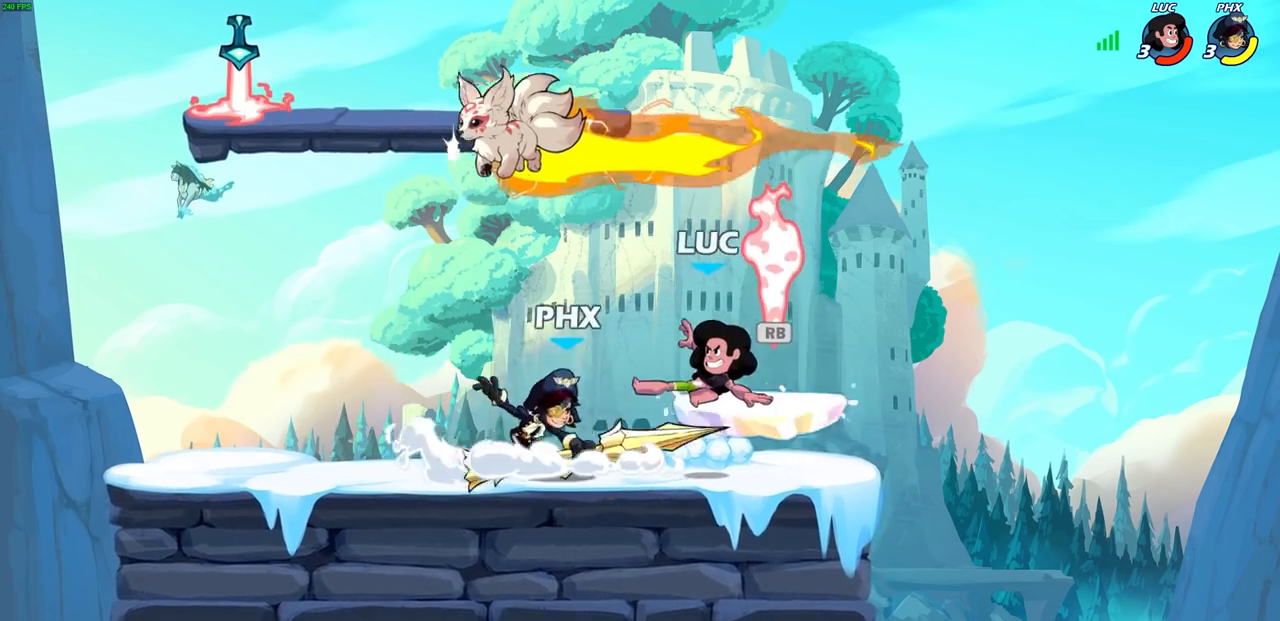
{"buttons": [], "left_stick": "up-right", "right_stick": "center", "events": [[233, "CIRCLE", "down"], [283, "left_stick", "up"], [333, "CIRCLE", "up"], [383, "left_stick", "up-right"]]}